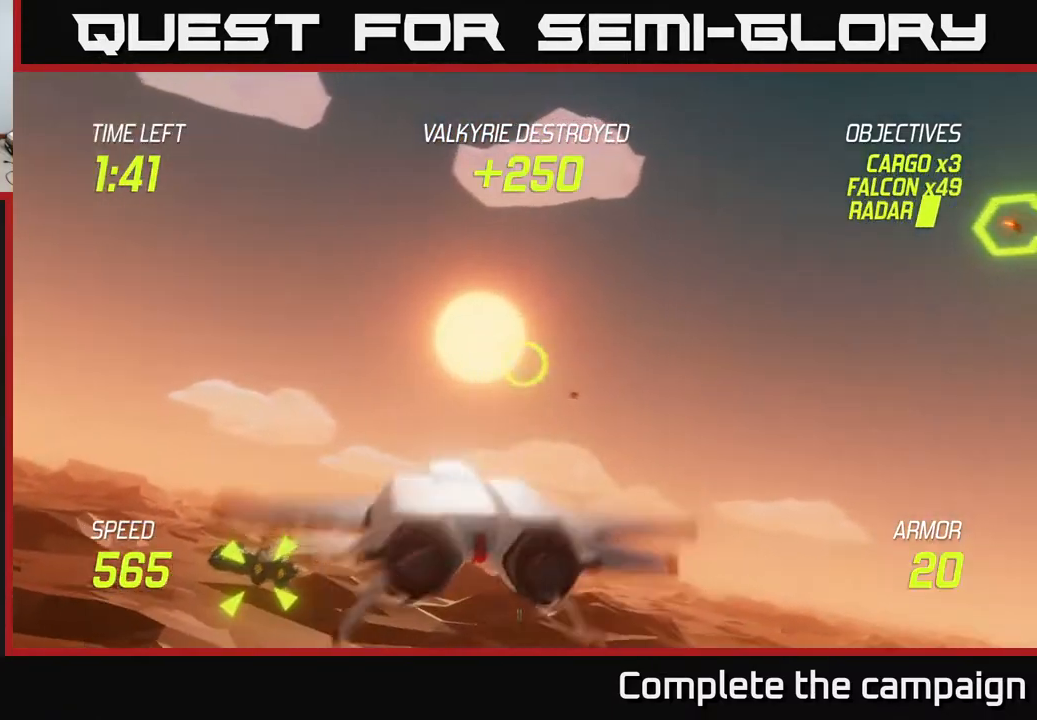
Gameplay with a controller (Xbox layout); each line is a JSON object with the inputs held at the frame after it. "events" lists button and stick changes between this image and that frame as [ms after this image, input, new state], when the widget could be followed in between. Not read: right_stick.
{"buttons": ["R2"], "left_stick": "left", "events": [[17, "left_stick", "center"], [67, "left_stick", "left"], [250, "left_stick", "center"], [433, "left_stick", "left"]]}
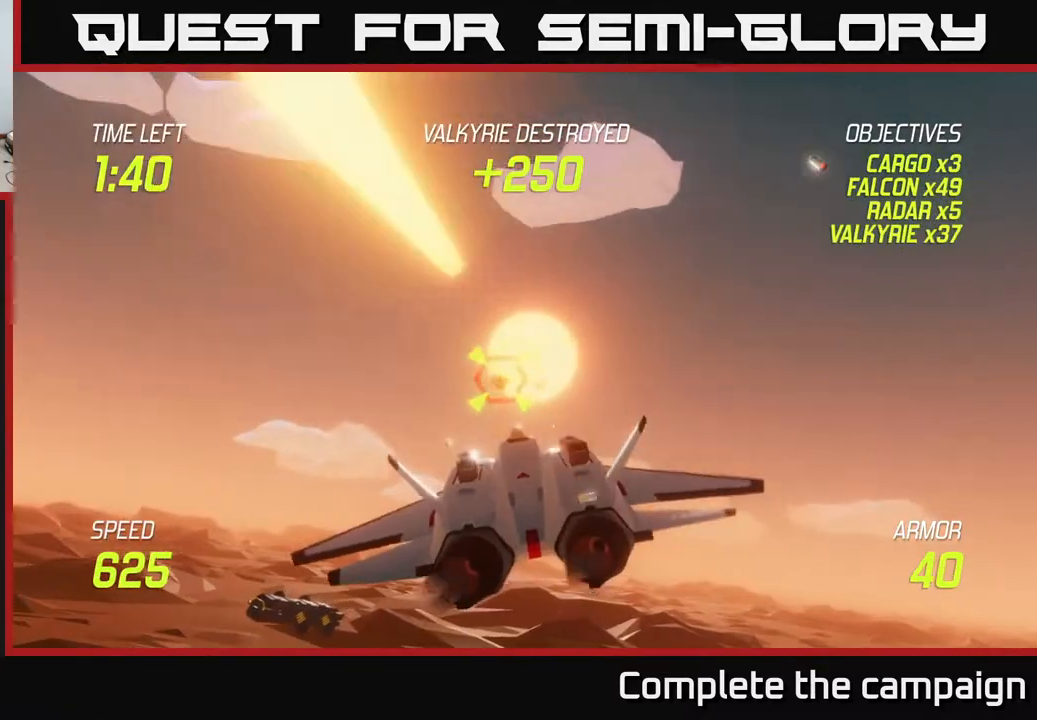
{"buttons": [], "left_stick": "down-left", "events": [[133, "L2", "down"], [133, "left_stick", "down-left"], [150, "R2", "up"], [250, "L2", "up"], [300, "L2", "down"], [400, "L2", "up"]]}
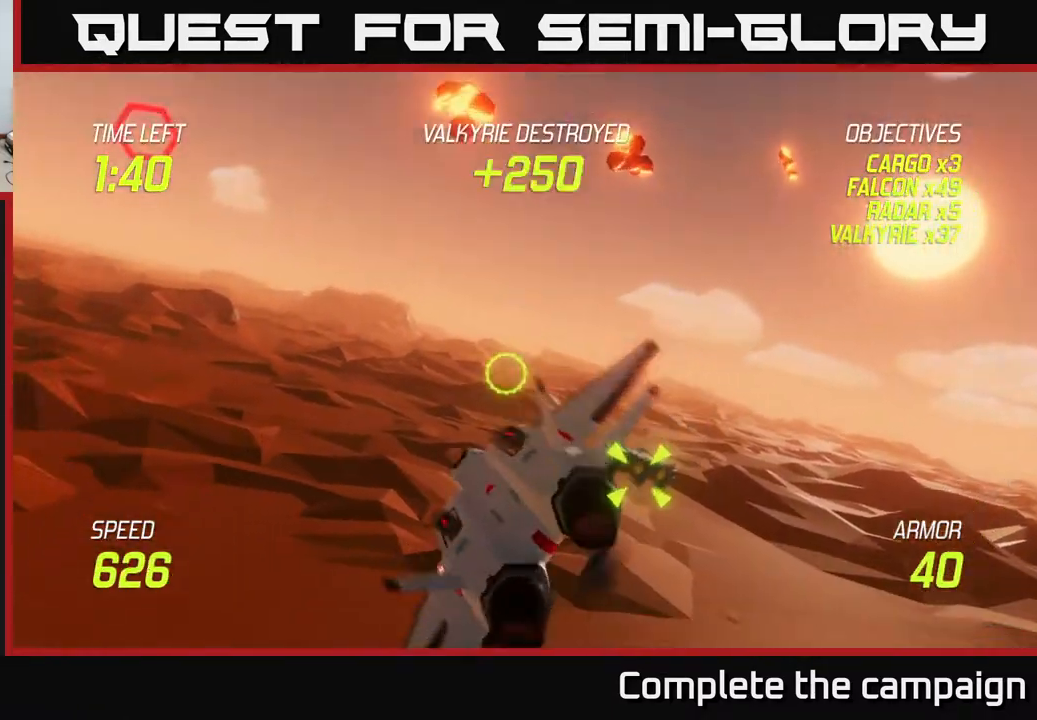
{"buttons": [], "left_stick": "up-left", "events": [[33, "left_stick", "left"], [233, "left_stick", "up-left"]]}
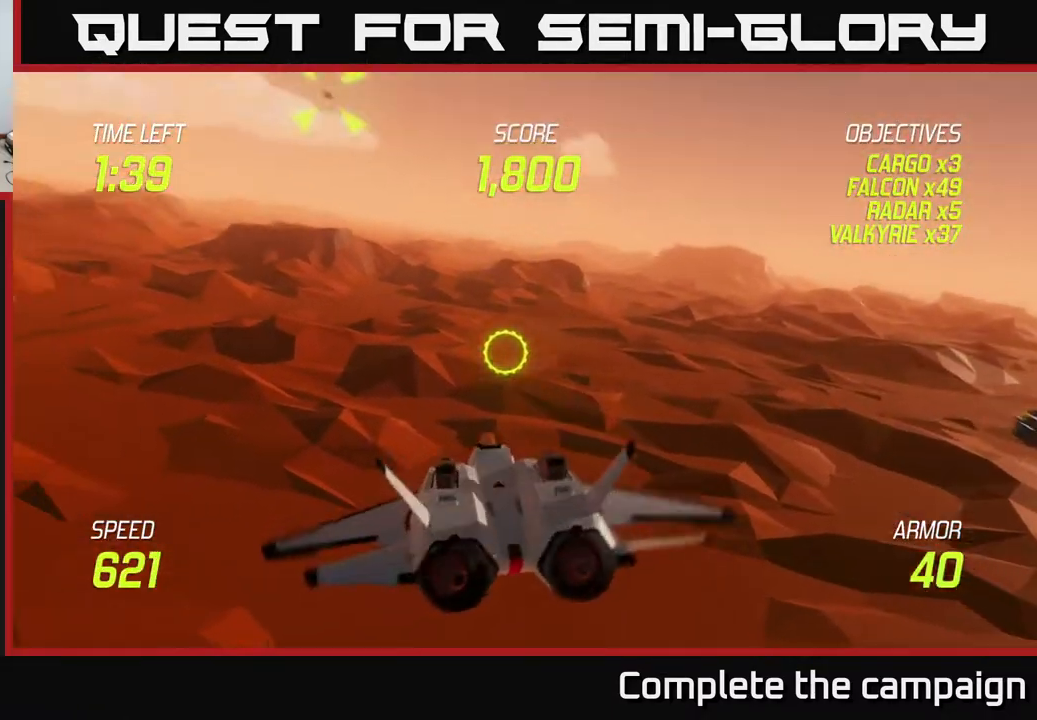
{"buttons": [], "left_stick": "up-left", "events": []}
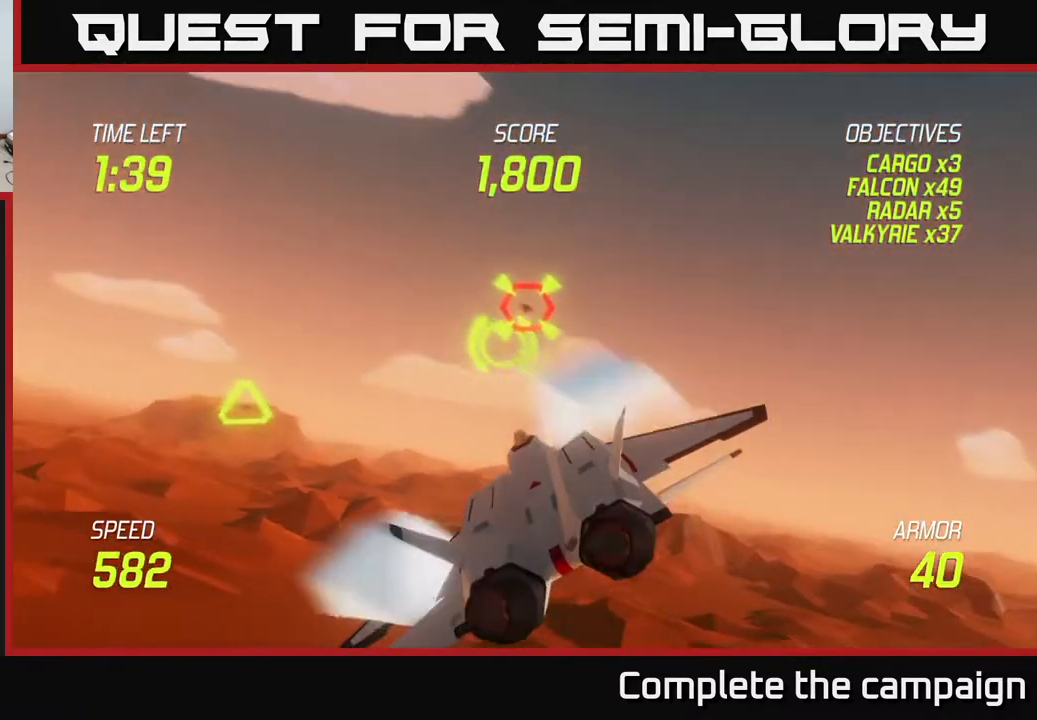
{"buttons": ["L2", "R2"], "left_stick": "up-left", "events": [[33, "L2", "down"], [100, "left_stick", "center"], [150, "R2", "down"], [333, "left_stick", "left"], [450, "left_stick", "up-left"]]}
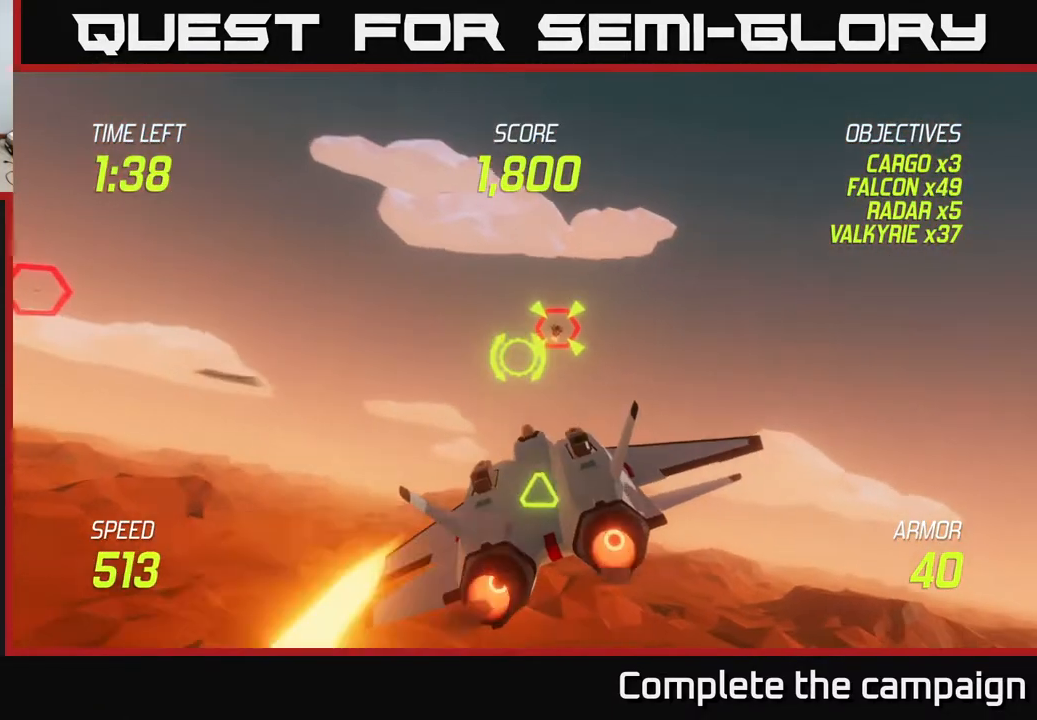
{"buttons": [], "left_stick": "left", "events": [[300, "left_stick", "center"], [367, "left_stick", "left"], [433, "R2", "up"], [450, "L2", "up"]]}
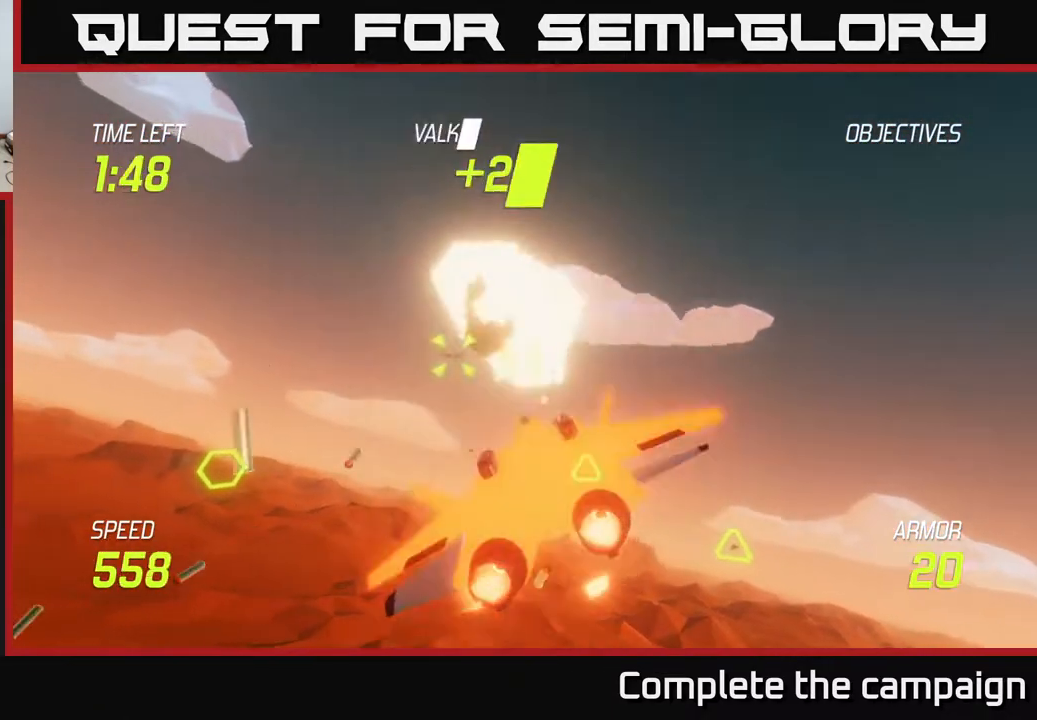
{"buttons": [], "left_stick": "left", "events": []}
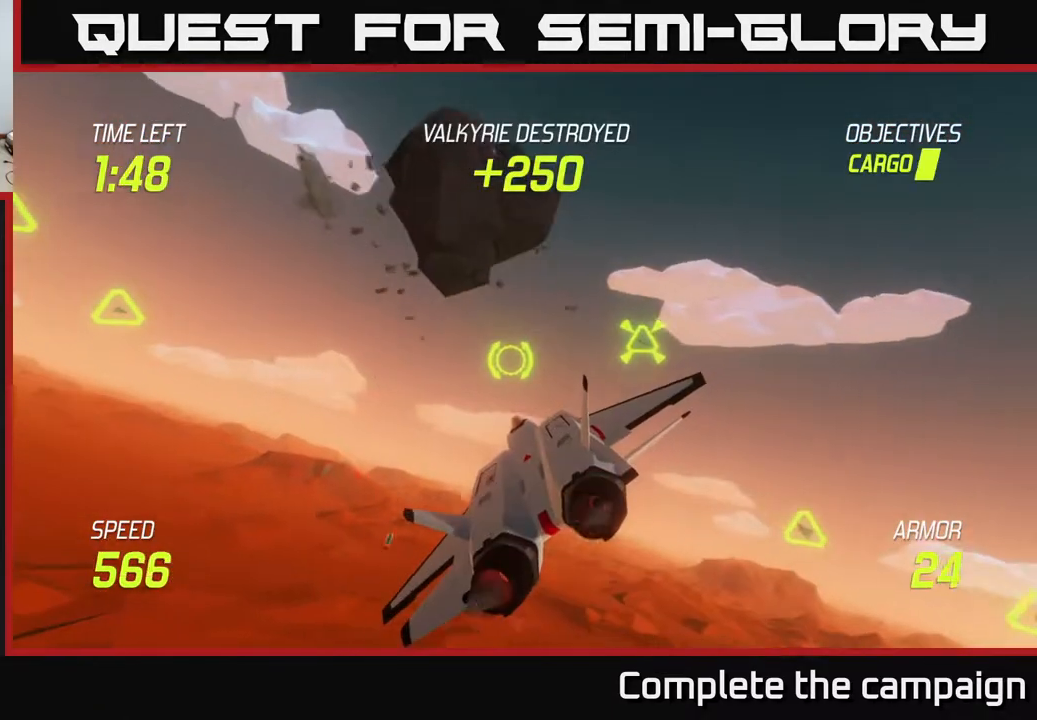
{"buttons": ["L2", "R2"], "left_stick": "down", "events": [[33, "L2", "down"], [317, "left_stick", "center"], [350, "R2", "down"], [500, "left_stick", "down"]]}
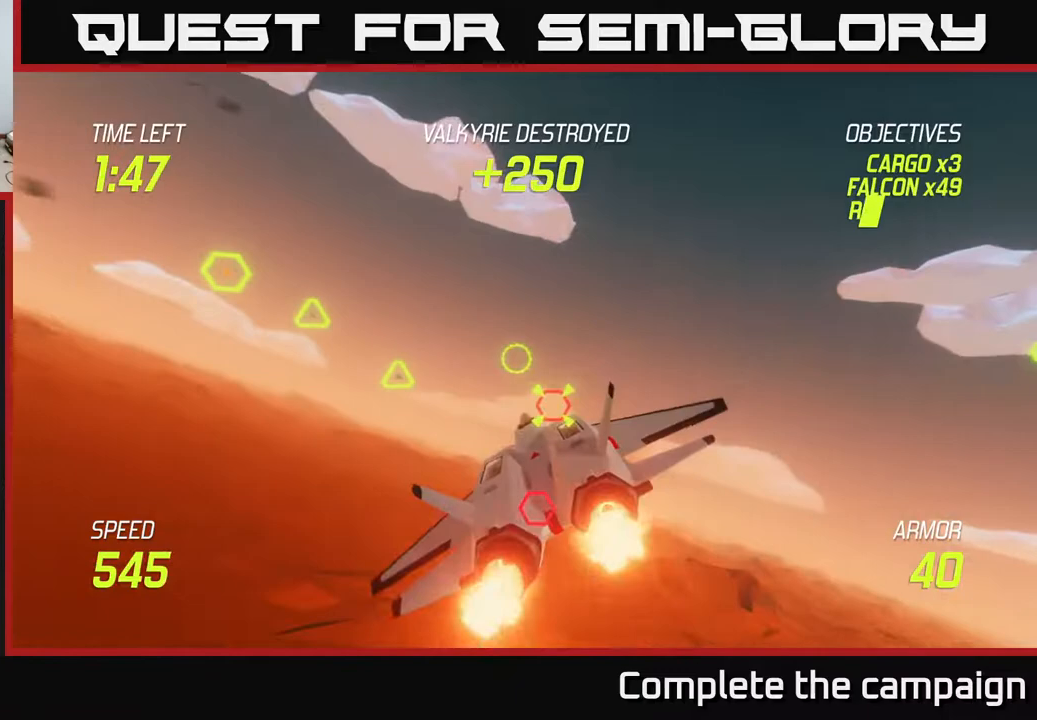
{"buttons": ["L2", "R2"], "left_stick": "center", "events": [[117, "left_stick", "center"], [333, "left_stick", "right"], [433, "left_stick", "center"]]}
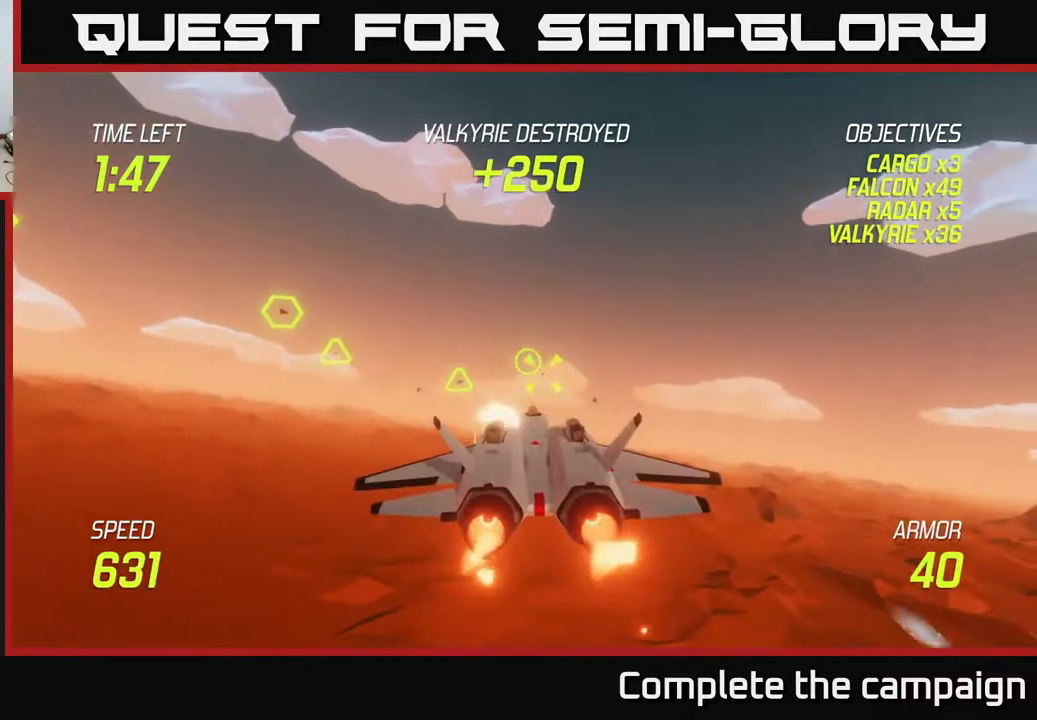
{"buttons": ["L2", "R2"], "left_stick": "center", "events": [[350, "left_stick", "down-left"], [450, "left_stick", "center"]]}
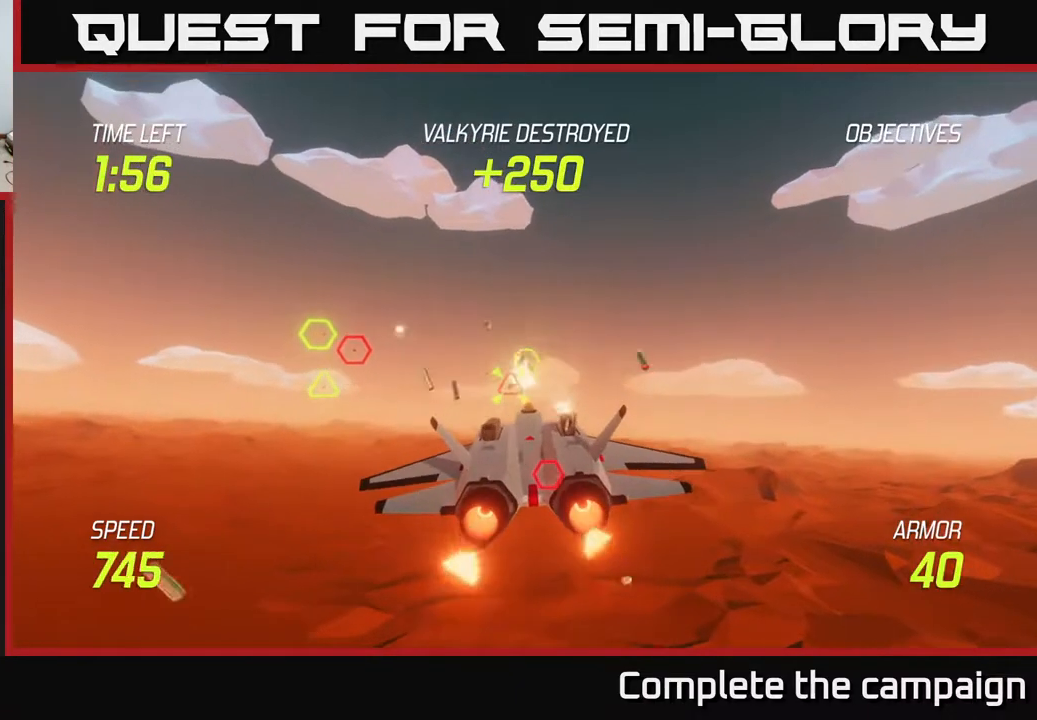
{"buttons": ["L2"], "left_stick": "left", "events": [[33, "left_stick", "left"], [67, "R2", "up"], [83, "L2", "up"], [217, "L2", "down"], [300, "L2", "up"], [350, "L2", "down"], [450, "L2", "up"], [500, "L2", "down"]]}
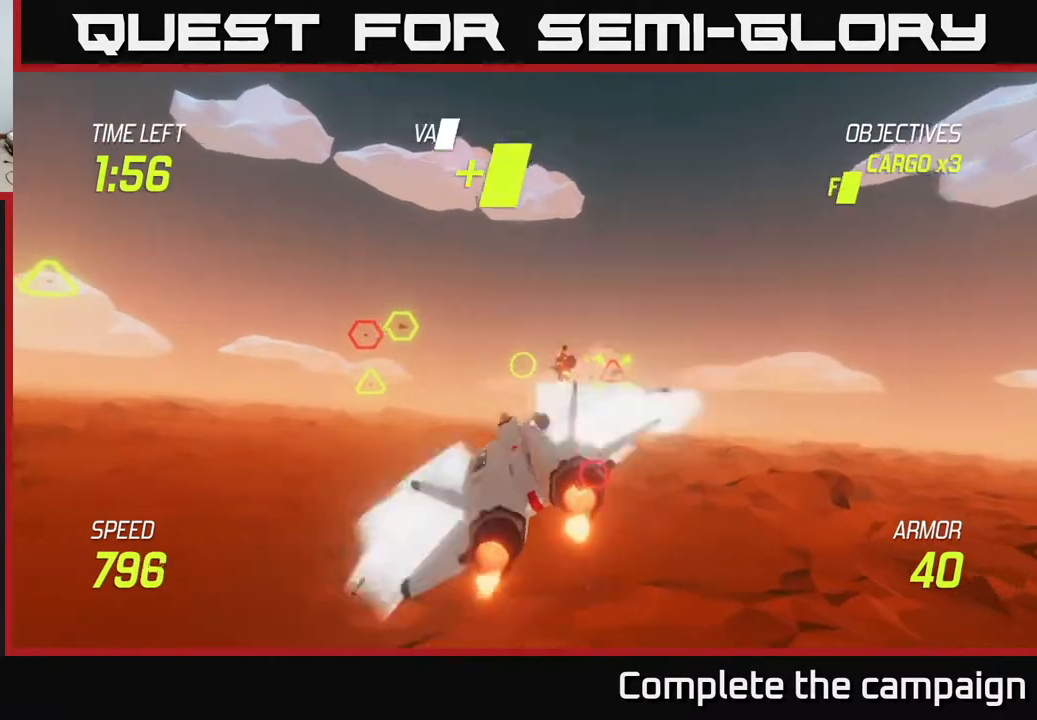
{"buttons": ["R2"], "left_stick": "down", "events": [[117, "left_stick", "right"], [150, "L2", "up"], [333, "R2", "down"], [467, "left_stick", "down"]]}
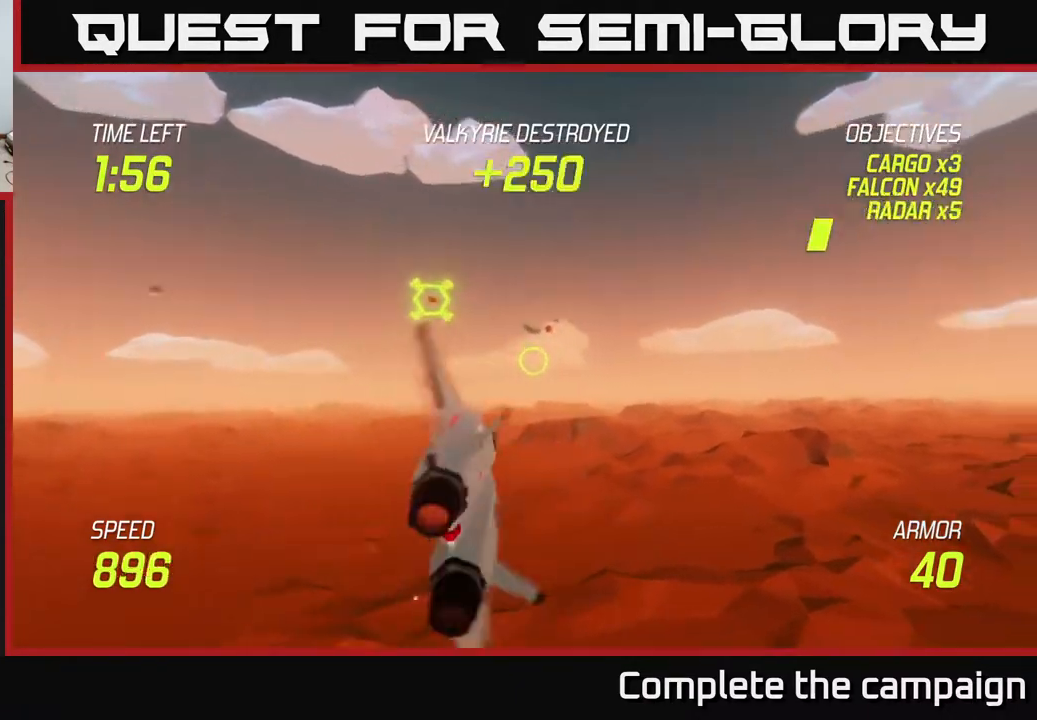
{"buttons": ["L2", "R2"], "left_stick": "center", "events": [[133, "left_stick", "right"], [233, "left_stick", "center"], [333, "L2", "down"], [400, "left_stick", "right"], [467, "left_stick", "center"]]}
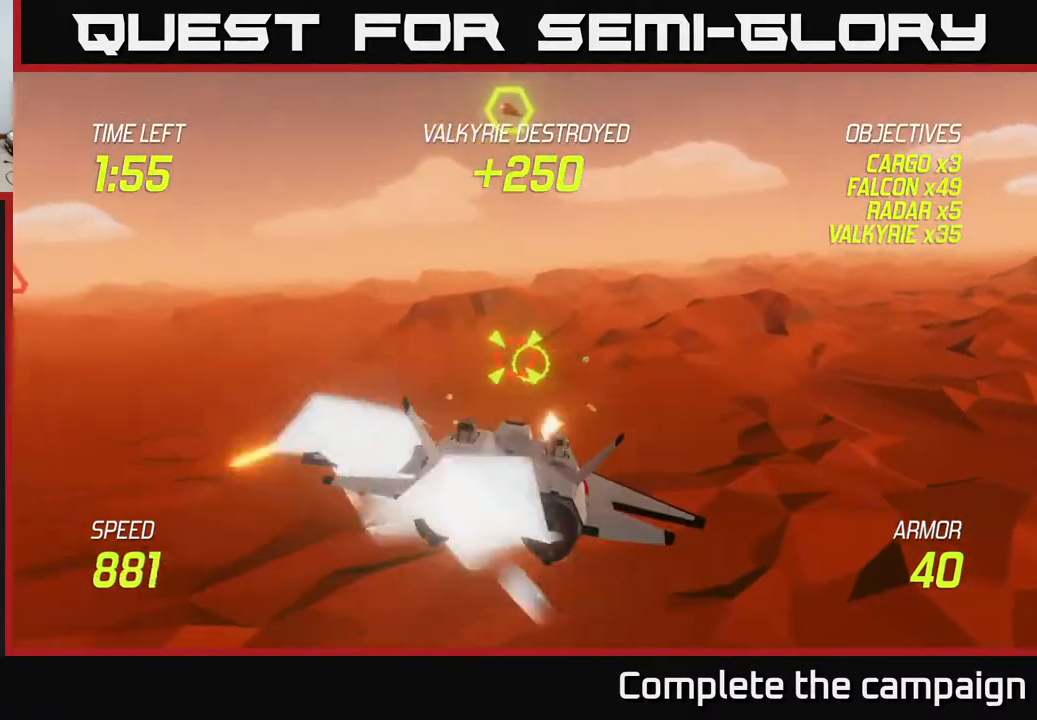
{"buttons": ["L2", "R2"], "left_stick": "center", "events": []}
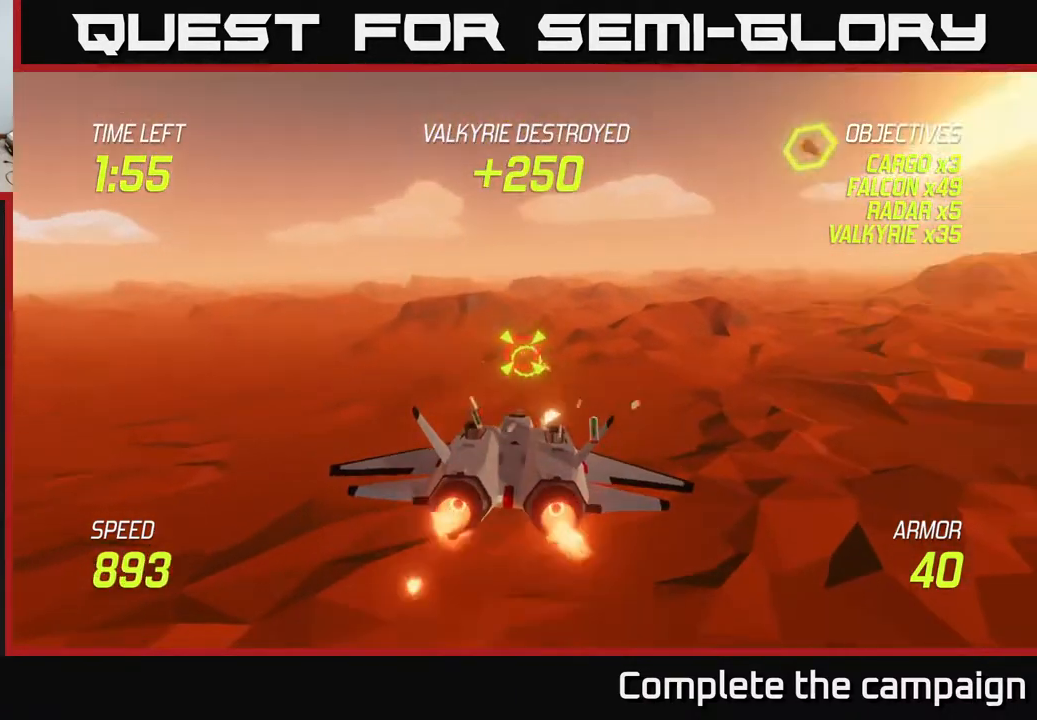
{"buttons": ["L2", "R2"], "left_stick": "center", "events": [[17, "left_stick", "right"], [333, "left_stick", "center"]]}
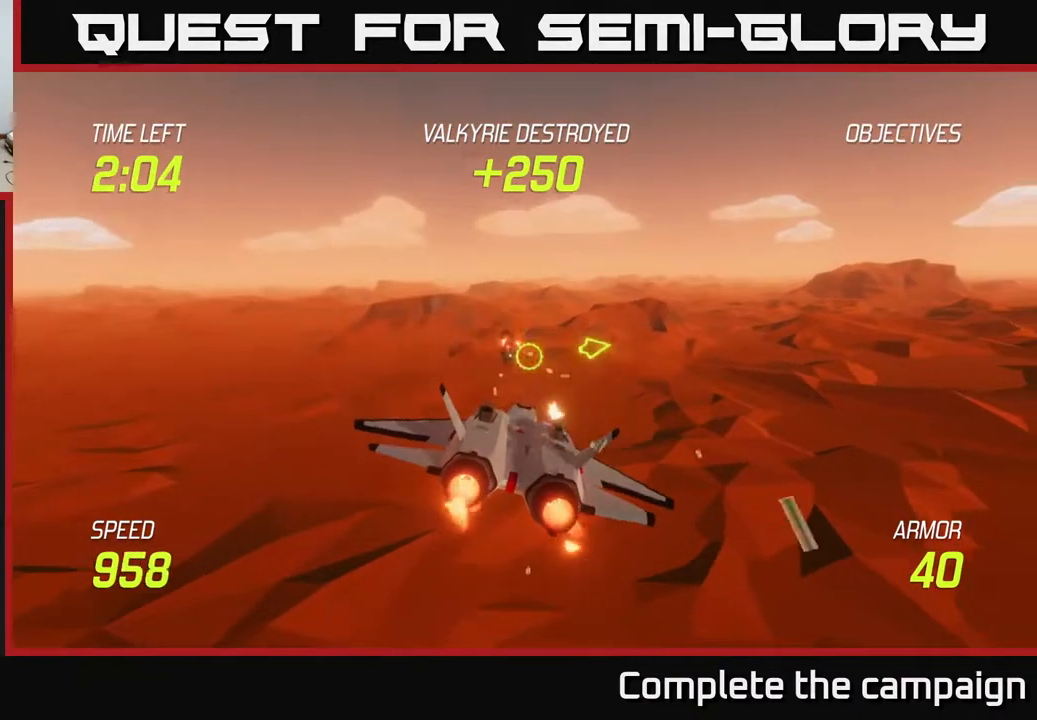
{"buttons": [], "left_stick": "right", "events": [[150, "left_stick", "right"], [167, "R2", "up"], [217, "L2", "up"]]}
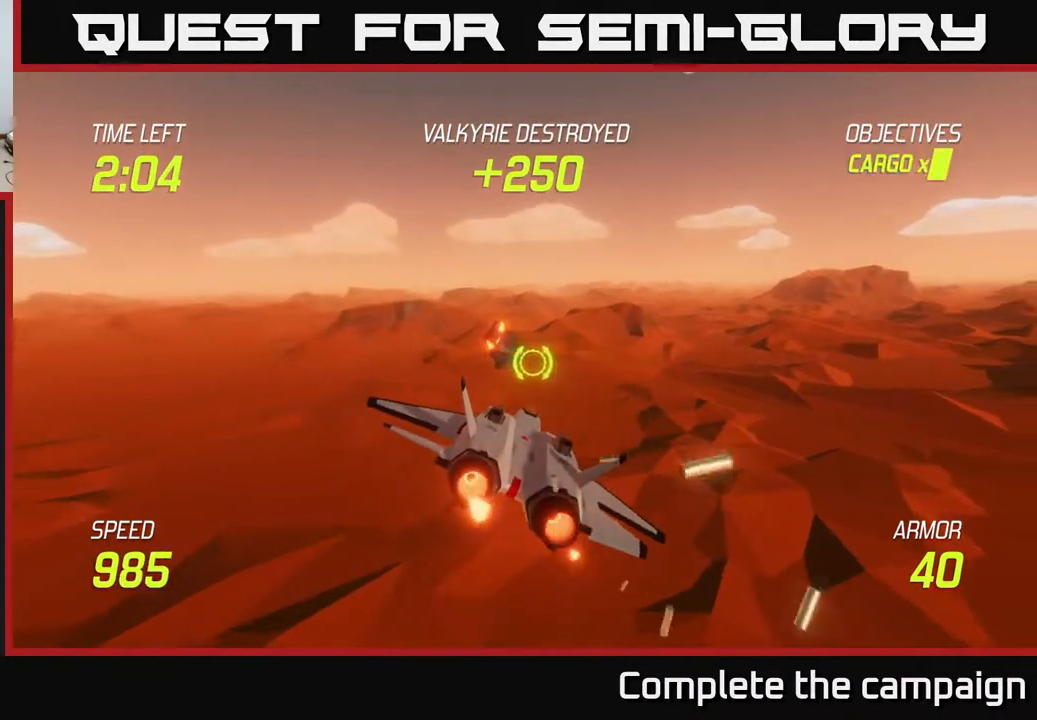
{"buttons": [], "left_stick": "right", "events": []}
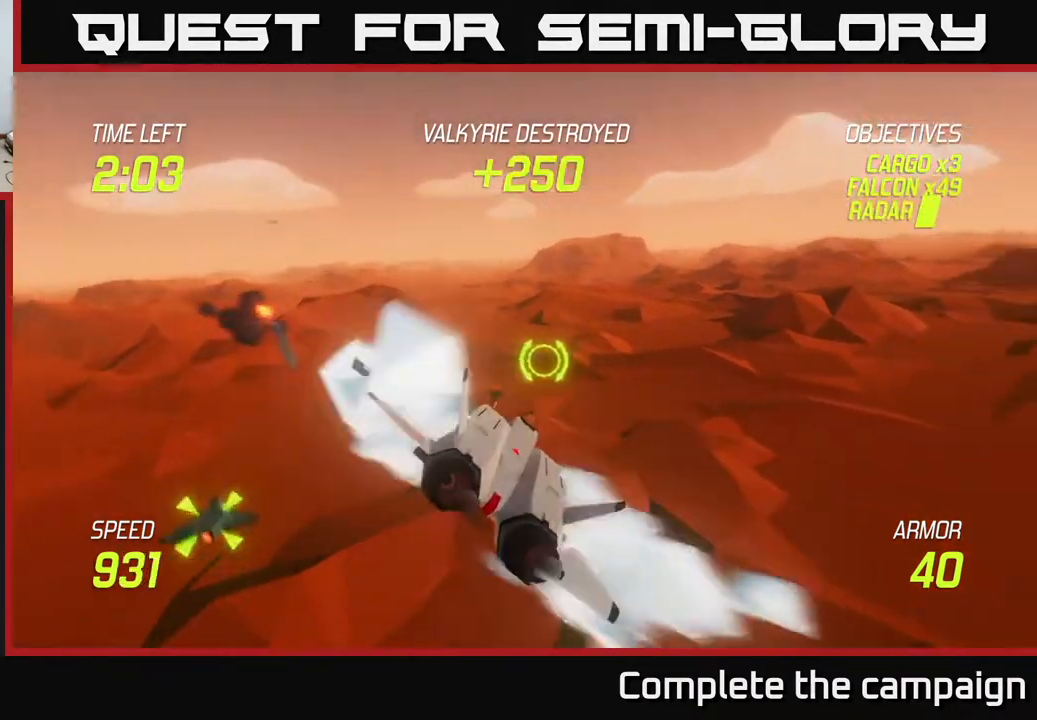
{"buttons": ["L2"], "left_stick": "right", "events": [[167, "L2", "down"], [250, "L2", "up"], [350, "L2", "down"]]}
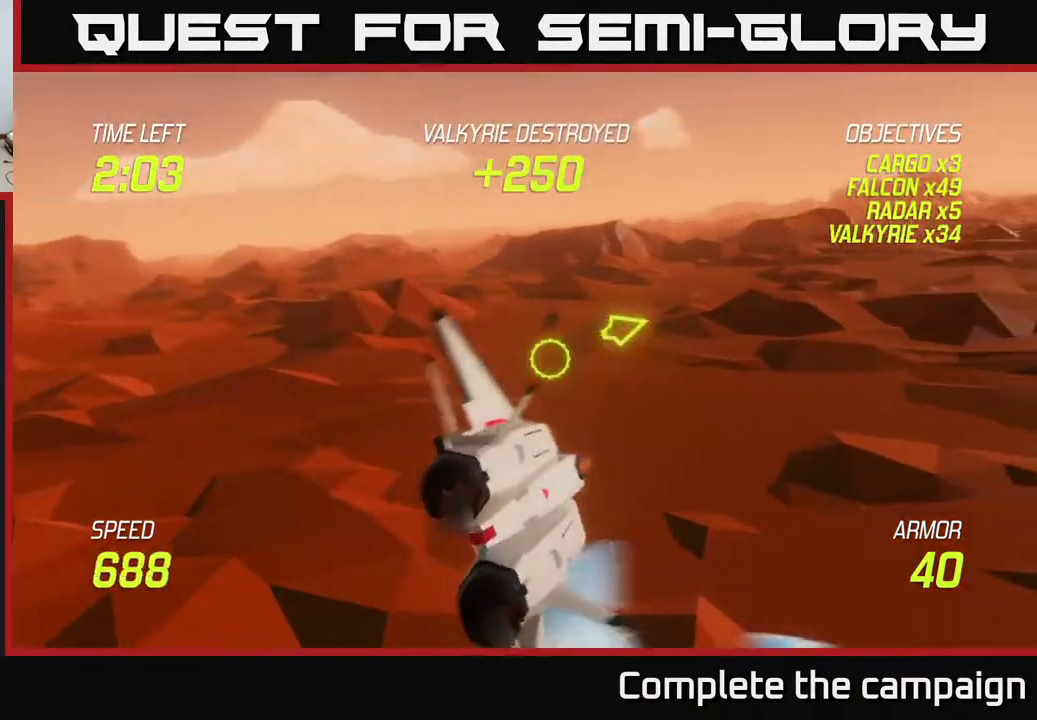
{"buttons": [], "left_stick": "up-right", "events": [[83, "left_stick", "up-left"], [250, "left_stick", "up-right"], [467, "L2", "up"]]}
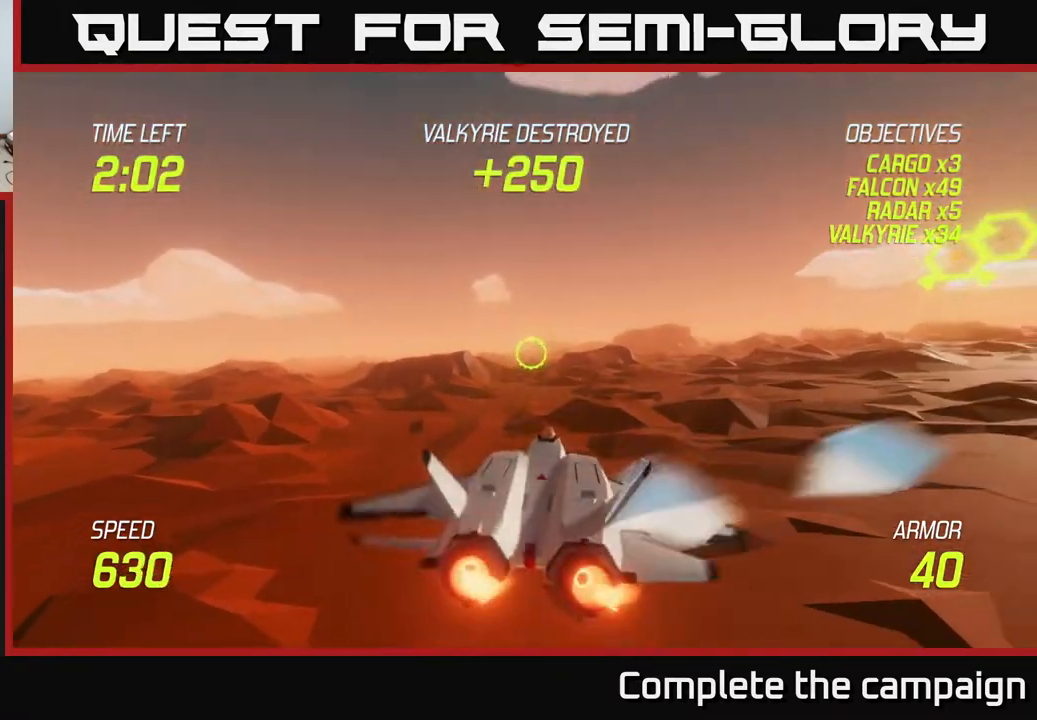
{"buttons": [], "left_stick": "up-right", "events": []}
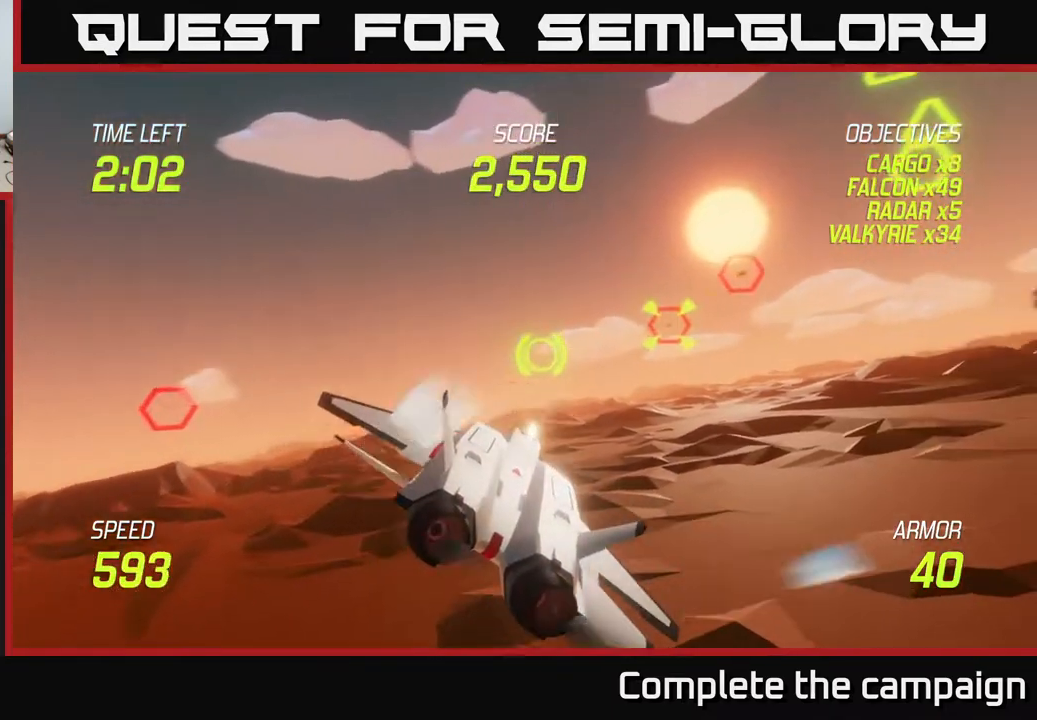
{"buttons": ["R2"], "left_stick": "down-left", "events": [[33, "R2", "down"], [200, "left_stick", "right"], [350, "left_stick", "center"], [483, "left_stick", "down-left"]]}
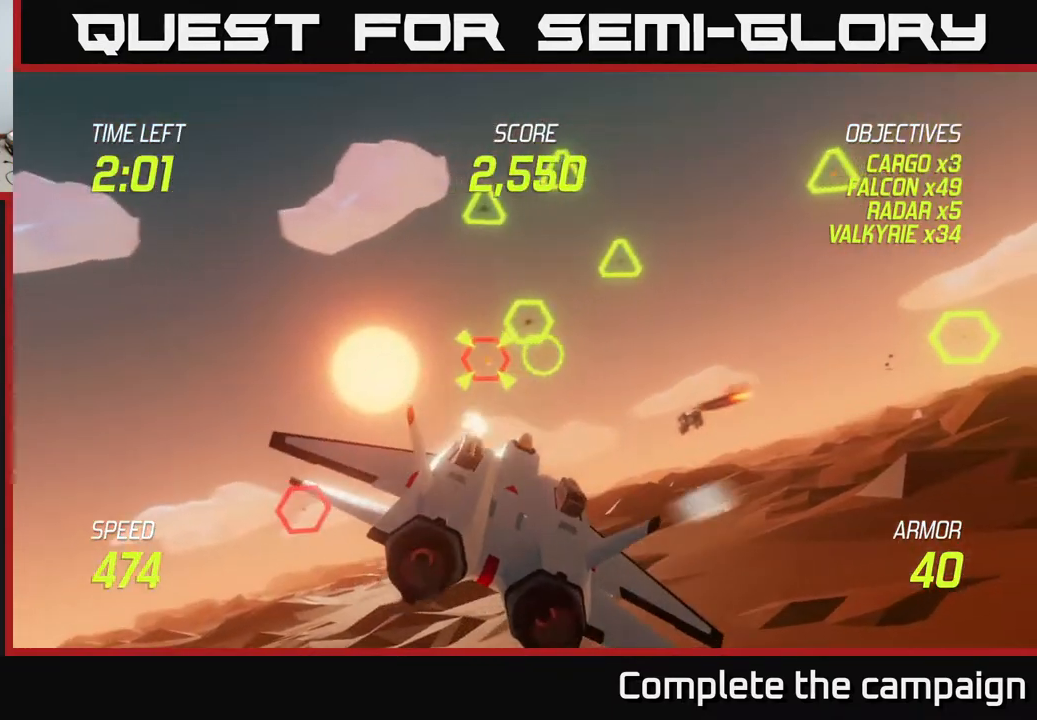
{"buttons": ["R2"], "left_stick": "center", "events": [[50, "left_stick", "center"], [233, "left_stick", "up"], [383, "left_stick", "center"]]}
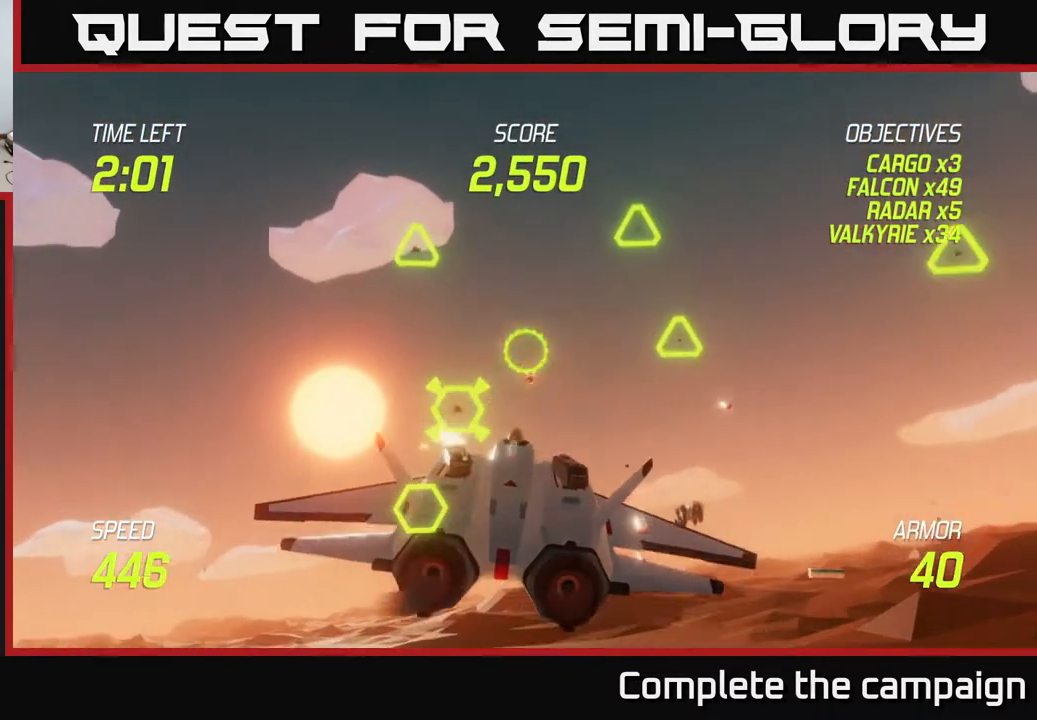
{"buttons": [], "left_stick": "down-left", "events": [[17, "left_stick", "left"], [100, "R2", "up"], [150, "L2", "down"], [167, "left_stick", "down-left"], [233, "L2", "up"], [317, "L2", "down"], [400, "L2", "up"]]}
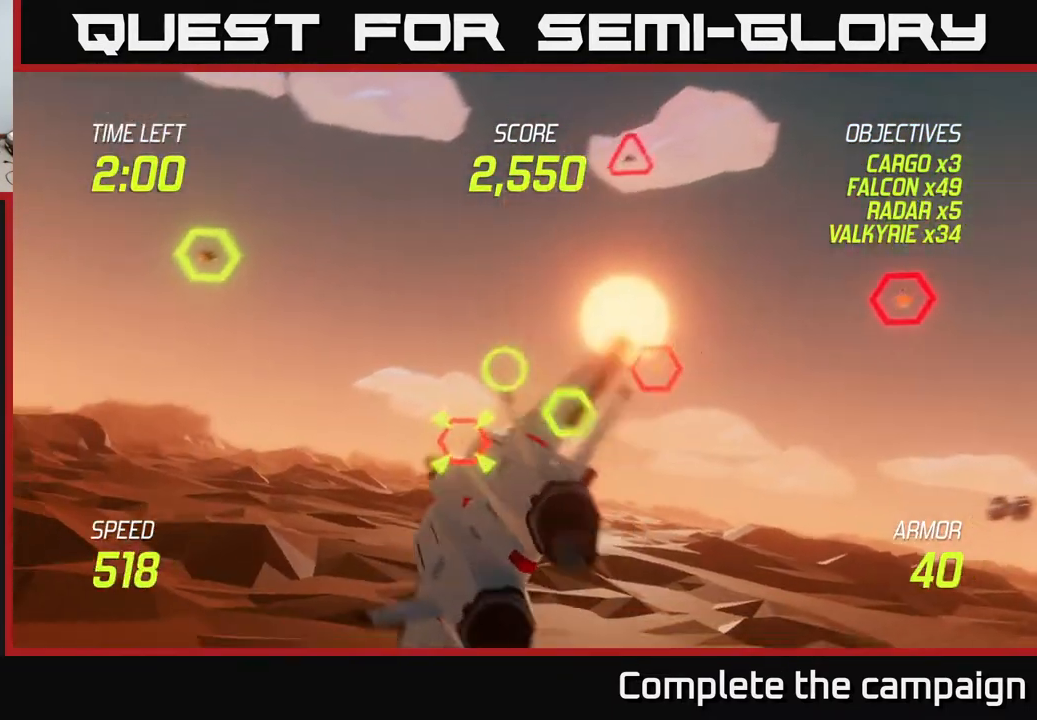
{"buttons": ["R2"], "left_stick": "left", "events": [[17, "R2", "down"], [100, "left_stick", "down-right"], [233, "left_stick", "up"], [383, "left_stick", "center"], [467, "left_stick", "left"]]}
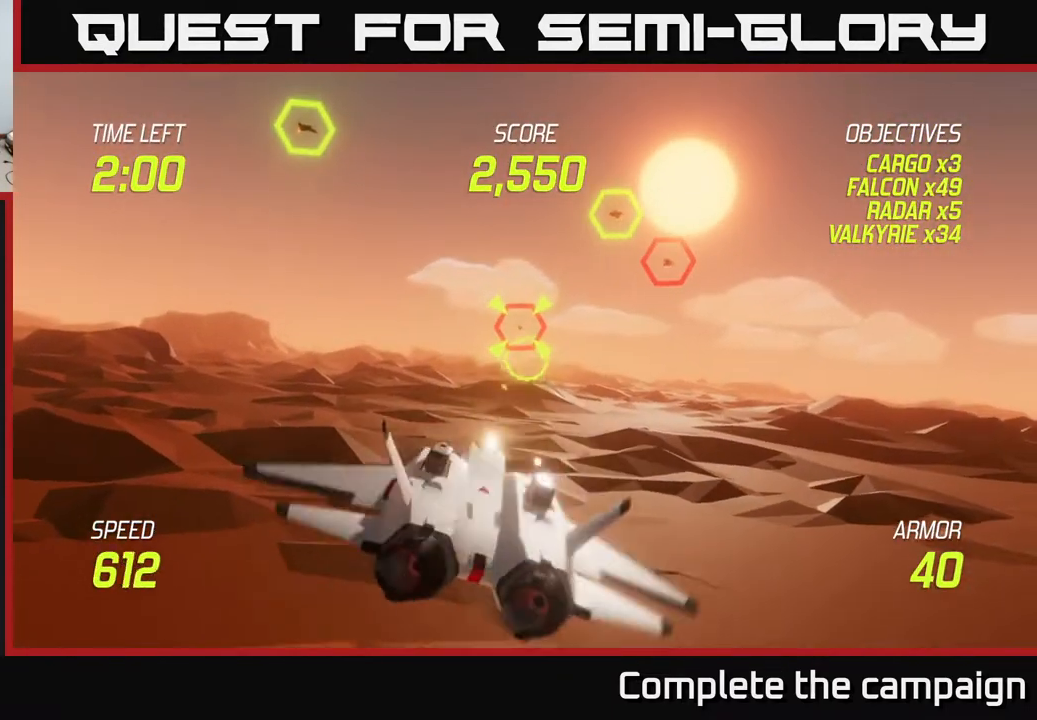
{"buttons": ["R2"], "left_stick": "center", "events": [[67, "left_stick", "up"], [133, "left_stick", "center"], [250, "left_stick", "right"], [350, "left_stick", "center"]]}
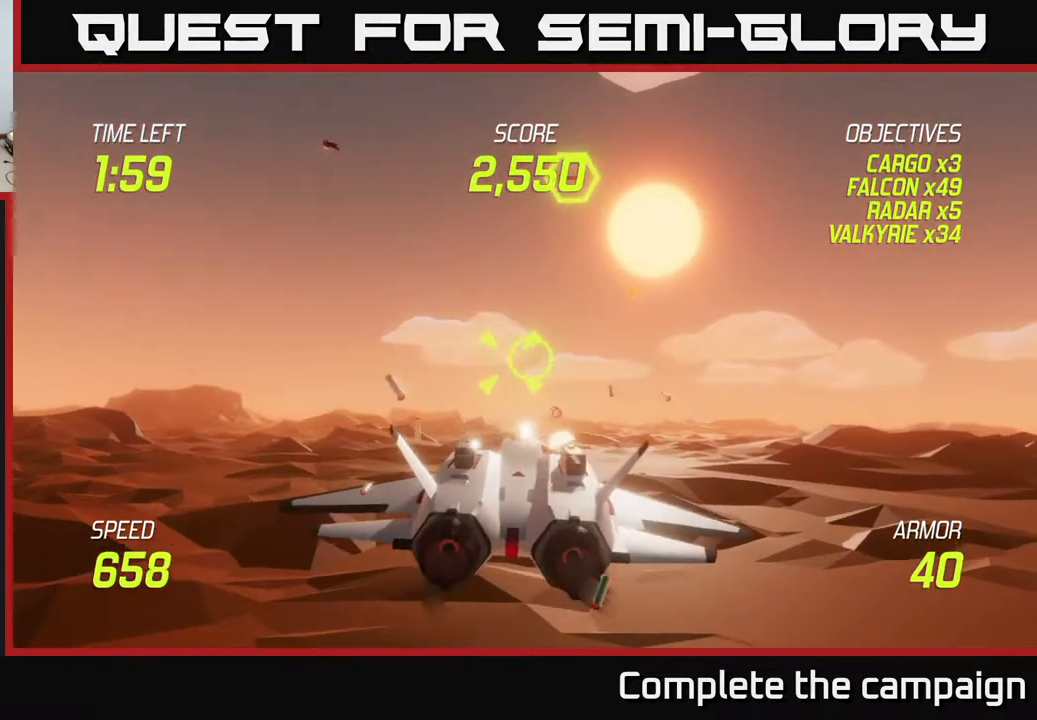
{"buttons": ["L2"], "left_stick": "right", "events": [[183, "left_stick", "right"], [217, "L2", "down"], [233, "R2", "up"], [333, "L2", "up"], [400, "L2", "down"], [467, "L2", "up"], [500, "L2", "down"]]}
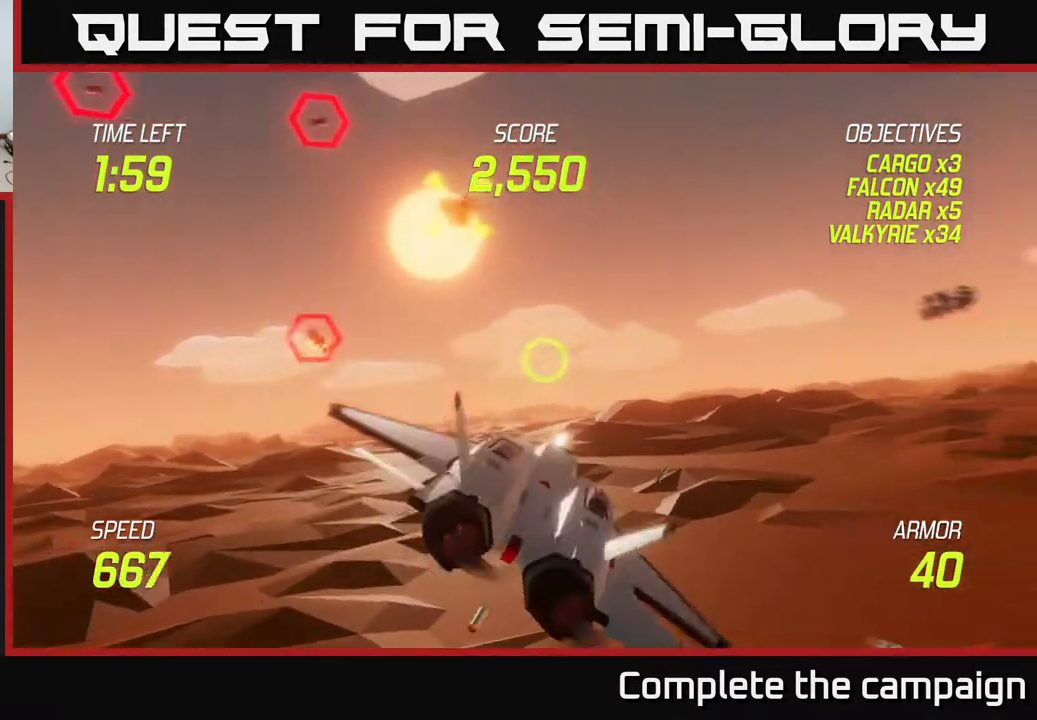
{"buttons": ["R2"], "left_stick": "up-right", "events": [[100, "left_stick", "down"], [117, "L2", "up"], [150, "left_stick", "down-left"], [300, "L2", "down"], [300, "left_stick", "up-left"], [367, "L2", "up"], [433, "left_stick", "up-right"], [450, "R2", "down"]]}
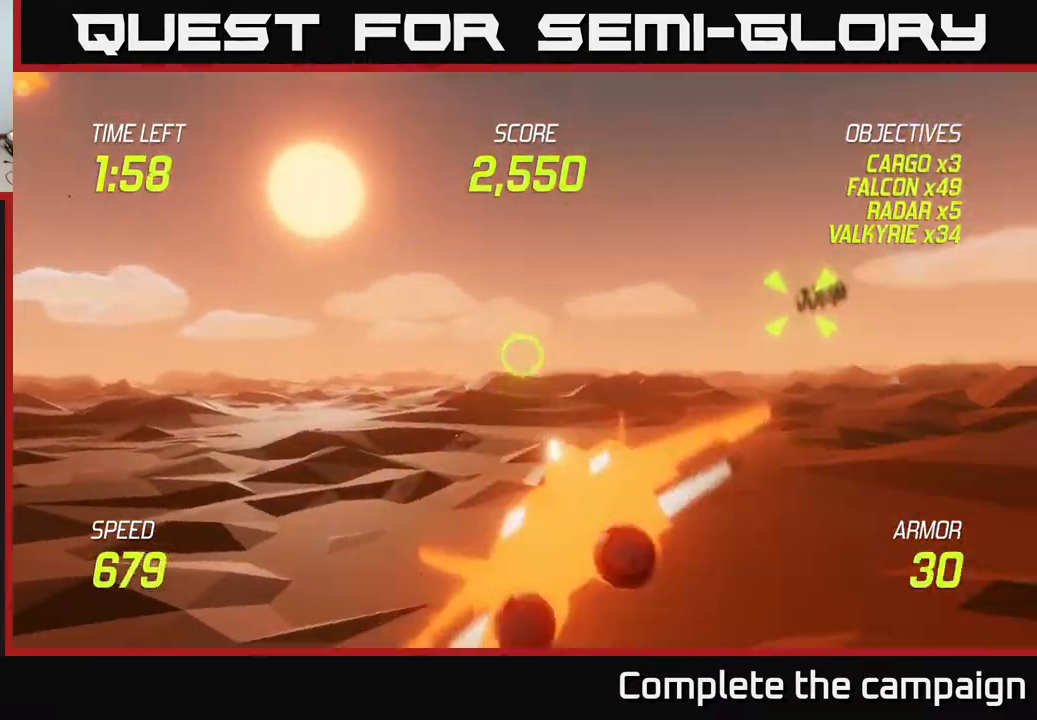
{"buttons": ["R2"], "left_stick": "right", "events": [[100, "left_stick", "right"]]}
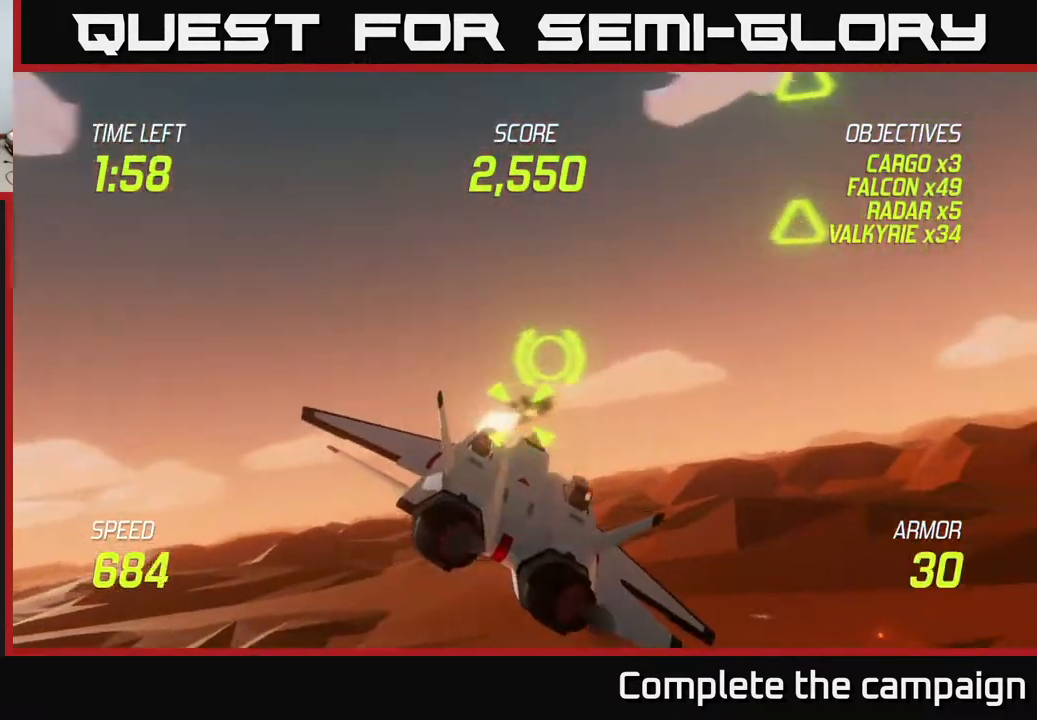
{"buttons": ["R2"], "left_stick": "center", "events": [[67, "R2", "up"], [117, "left_stick", "up-right"], [300, "R2", "down"], [417, "left_stick", "up-left"], [500, "left_stick", "center"]]}
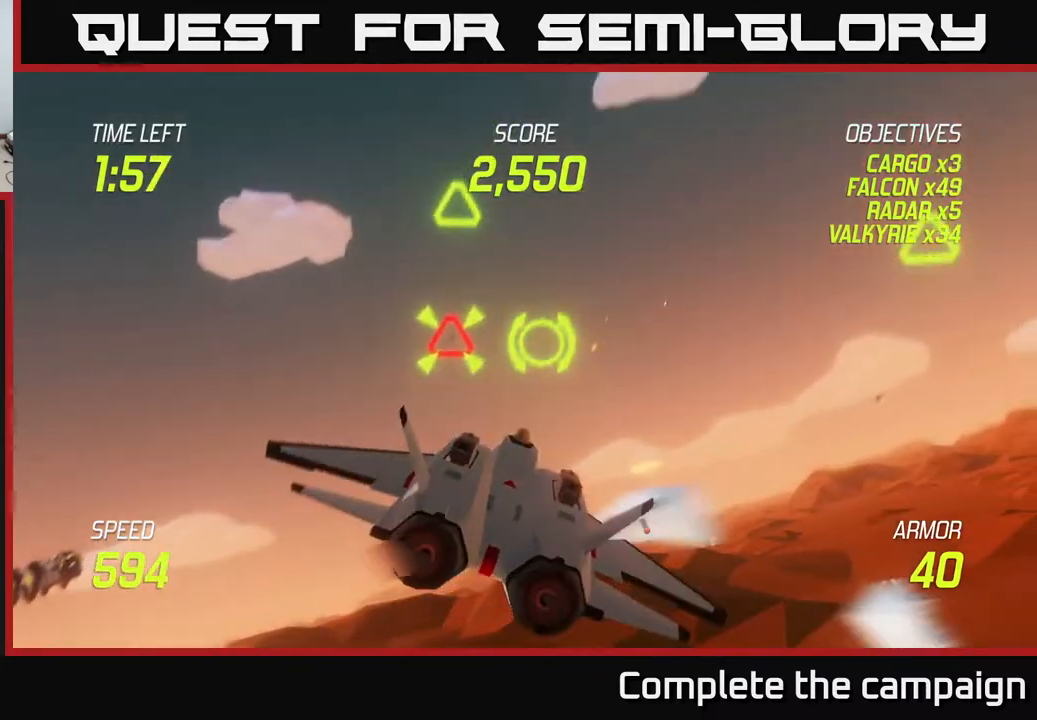
{"buttons": ["R2"], "left_stick": "center", "events": [[333, "left_stick", "right"], [433, "left_stick", "center"]]}